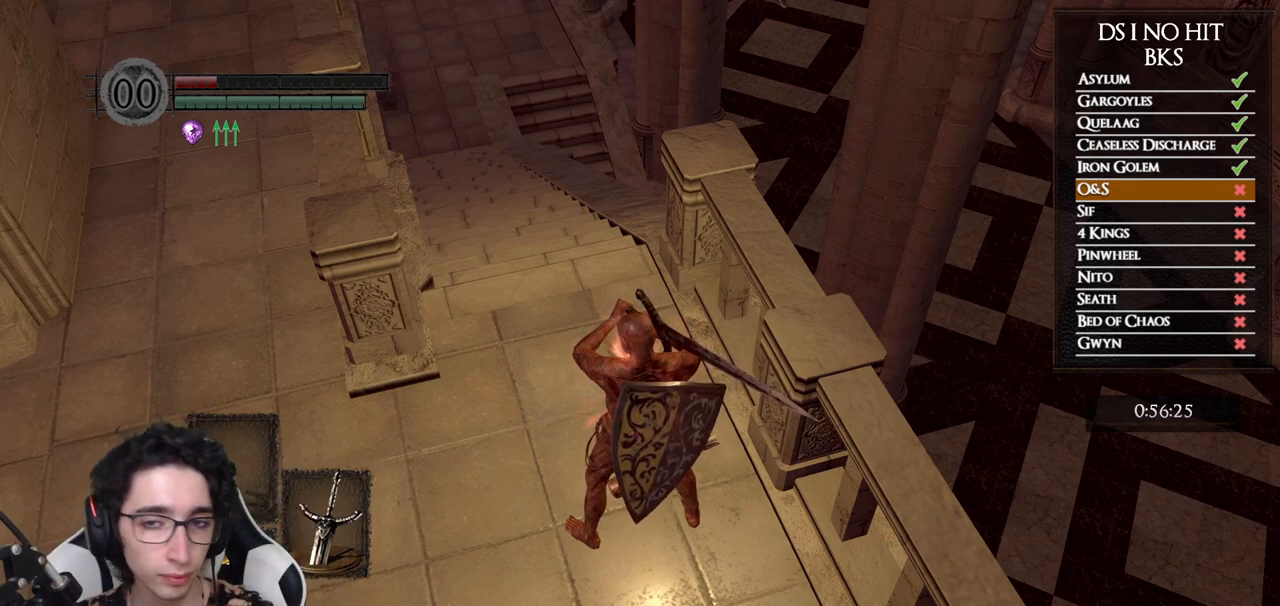
Gameplay with a controller (Xbox layout); each line is a JSON object with the inputs held at the frame after it. "button_events" lists button changes between this image and that frame as [ms after this image, input, new state], when the widget could be followed in between (sticks are given only as held states). Not read: R1.
{"buttons": [], "left_stick": "center", "right_stick": "right", "button_events": []}
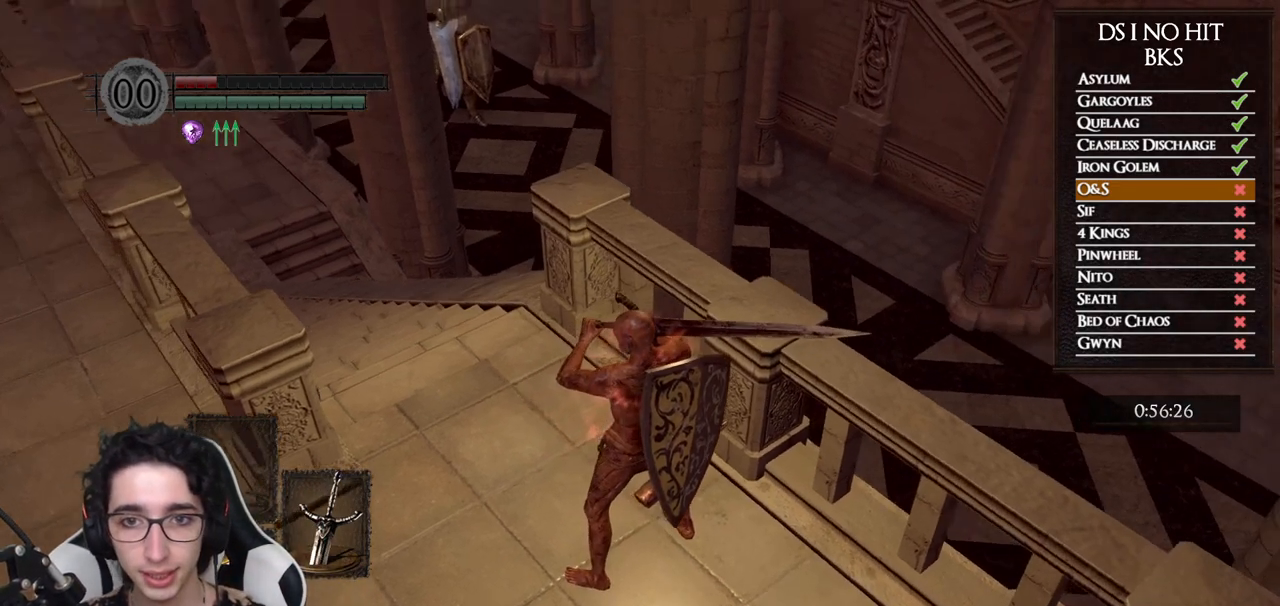
{"buttons": [], "left_stick": "center", "right_stick": "right", "button_events": []}
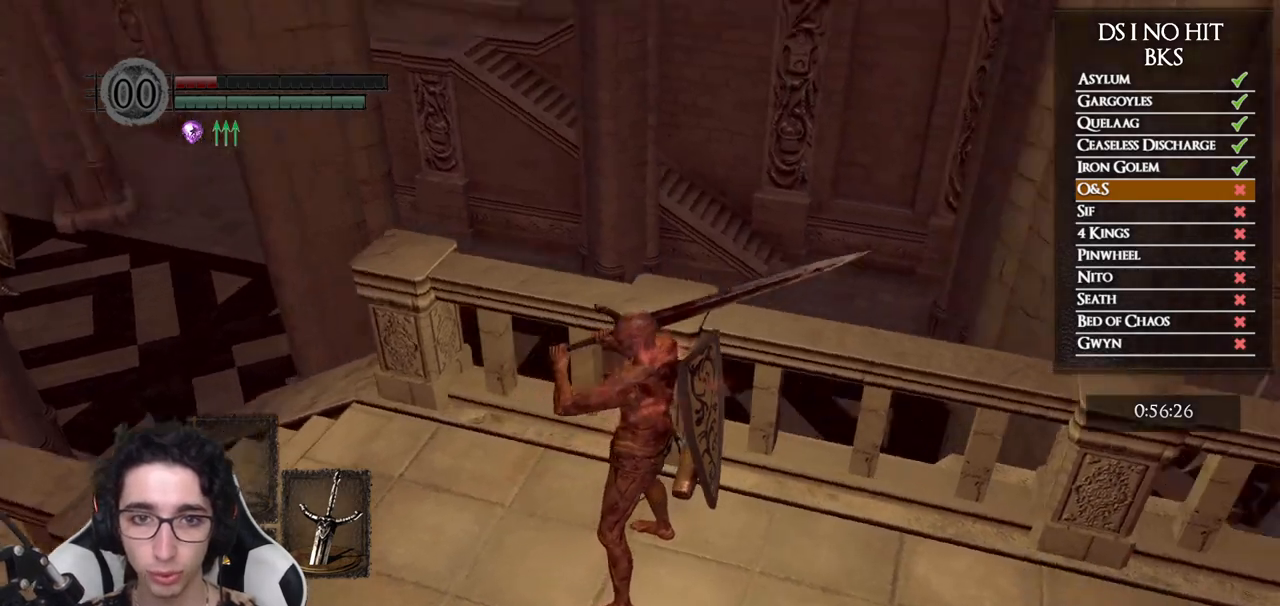
{"buttons": [], "left_stick": "center", "right_stick": "down-right", "button_events": []}
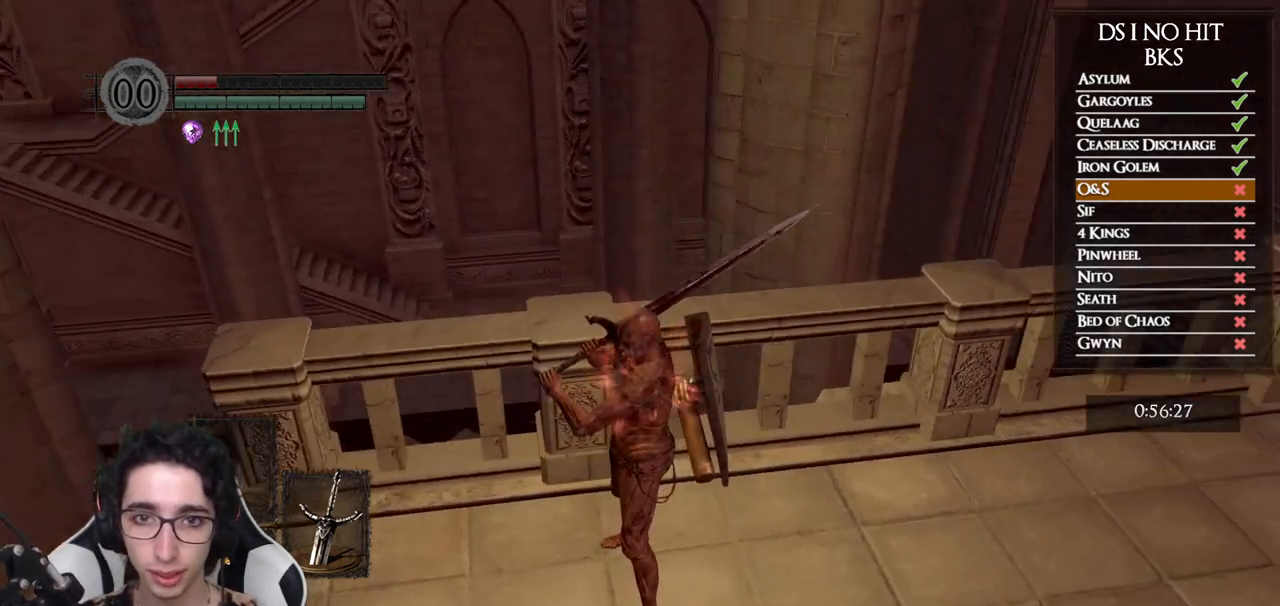
{"buttons": [], "left_stick": "center", "right_stick": "center", "button_events": []}
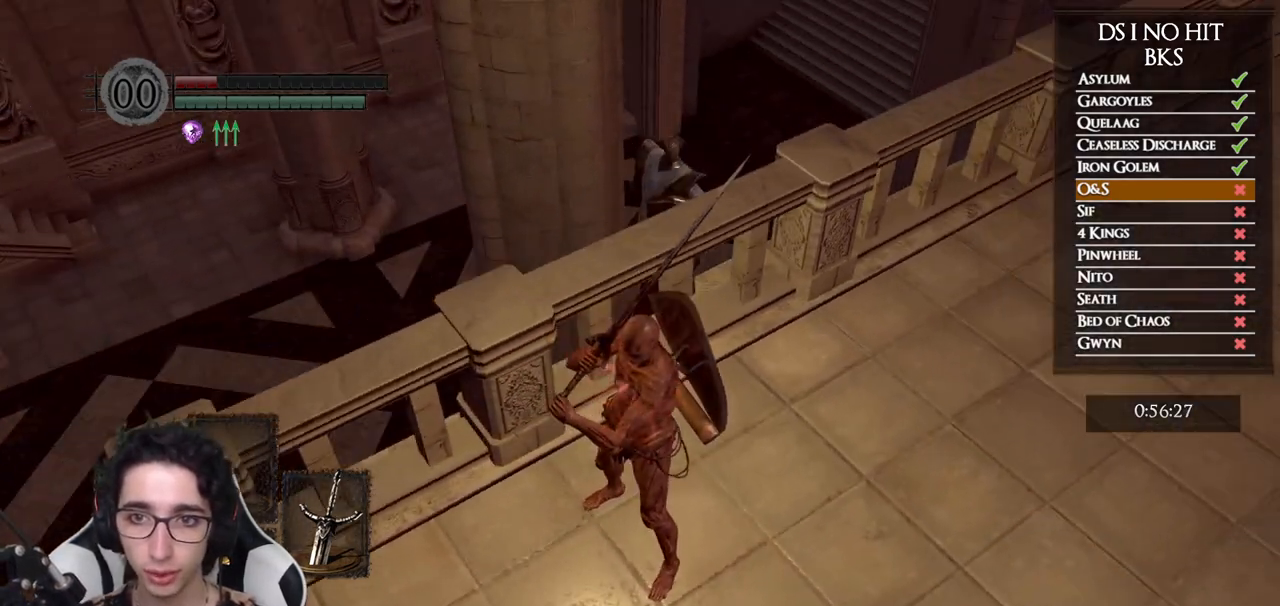
{"buttons": [], "left_stick": "center", "right_stick": "center", "button_events": []}
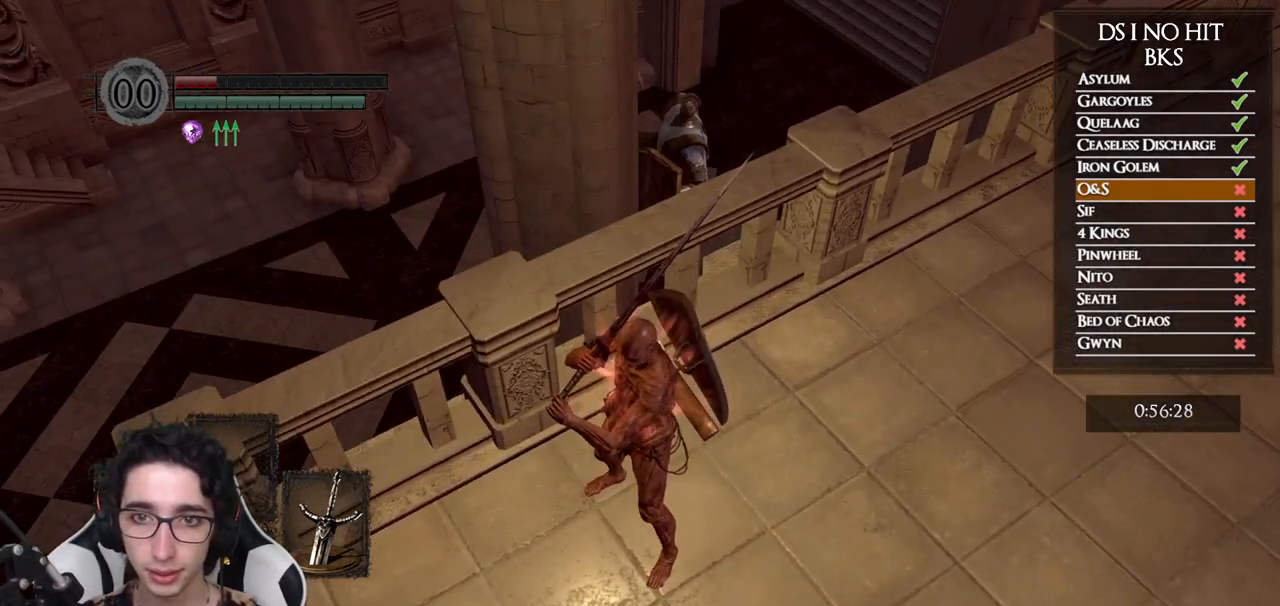
{"buttons": [], "left_stick": "center", "right_stick": "left", "button_events": []}
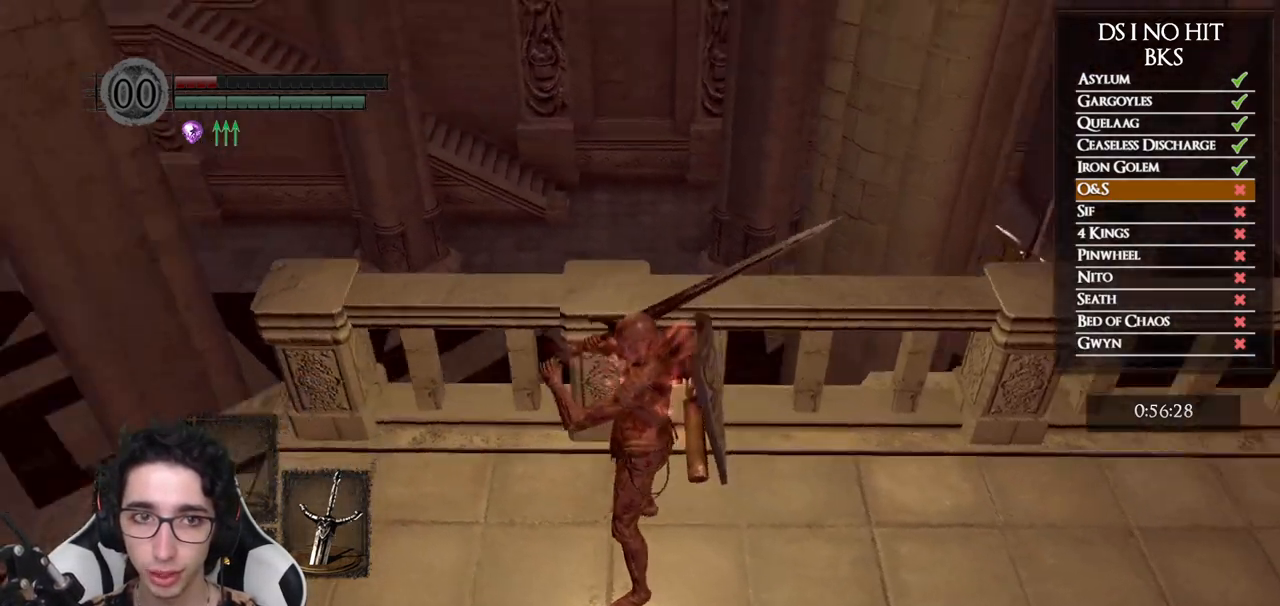
{"buttons": ["B"], "left_stick": "up", "right_stick": "center", "button_events": [[467, "B", "down"]]}
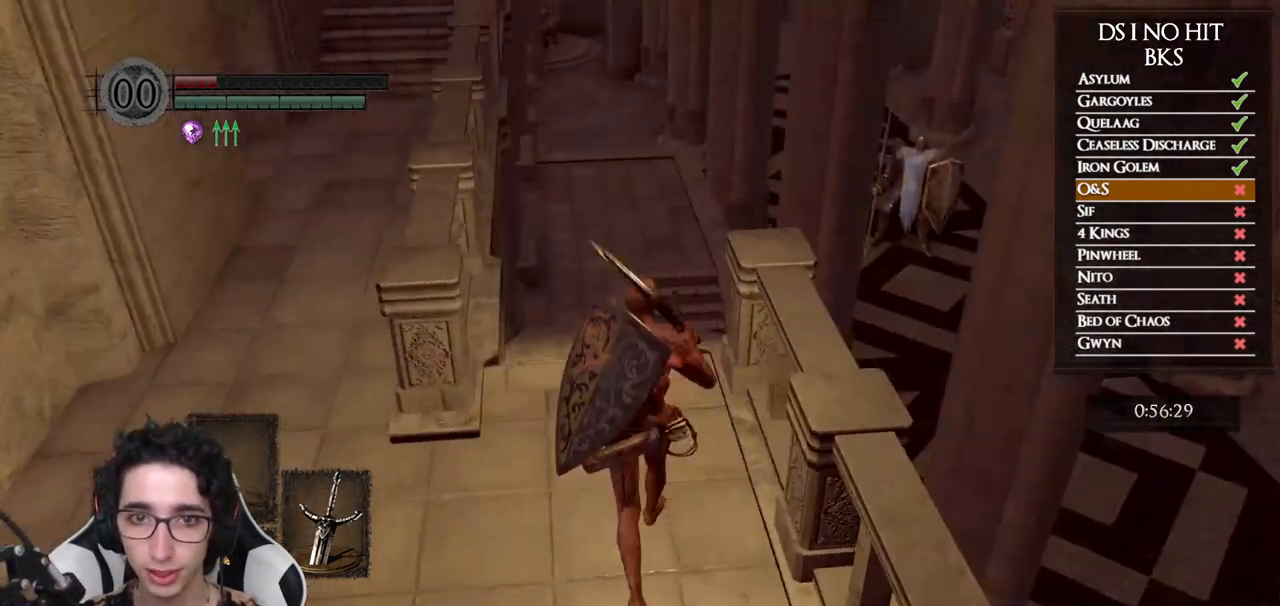
{"buttons": ["B"], "left_stick": "up", "right_stick": "center", "button_events": []}
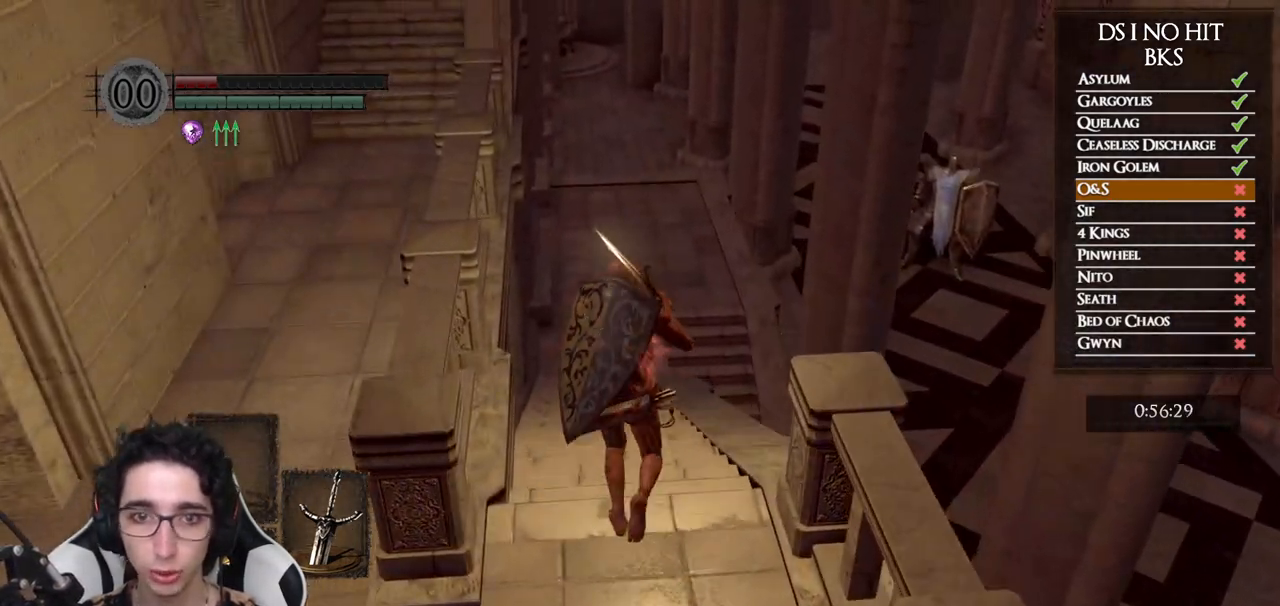
{"buttons": ["B"], "left_stick": "up", "right_stick": "center", "button_events": []}
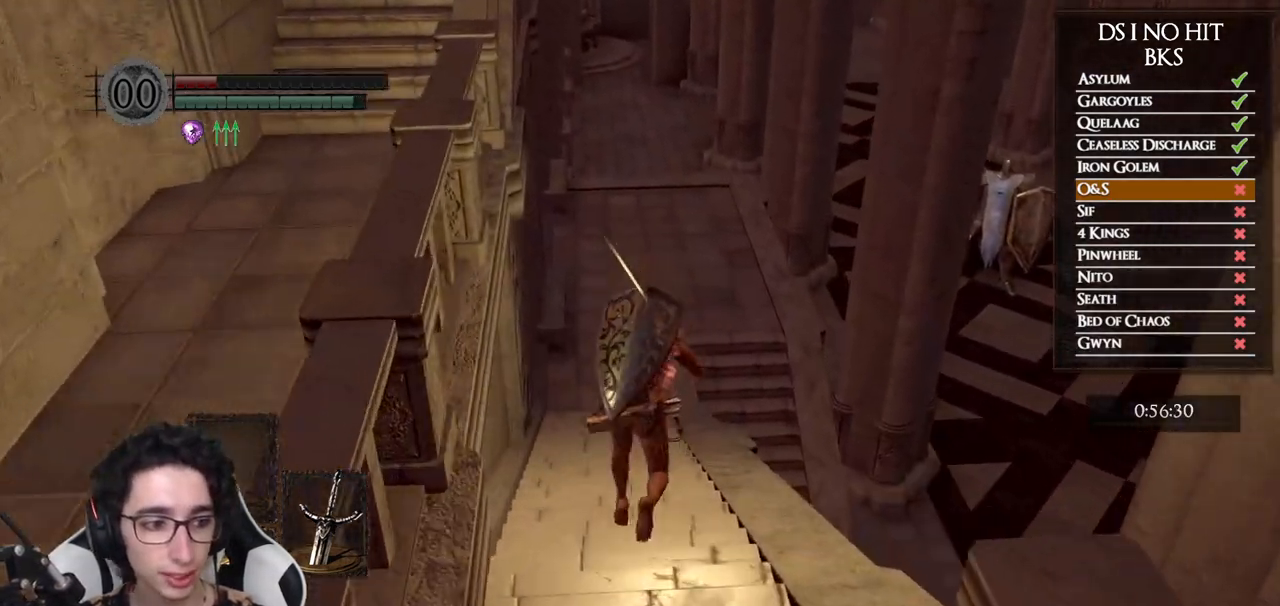
{"buttons": ["B"], "left_stick": "up", "right_stick": "center", "button_events": []}
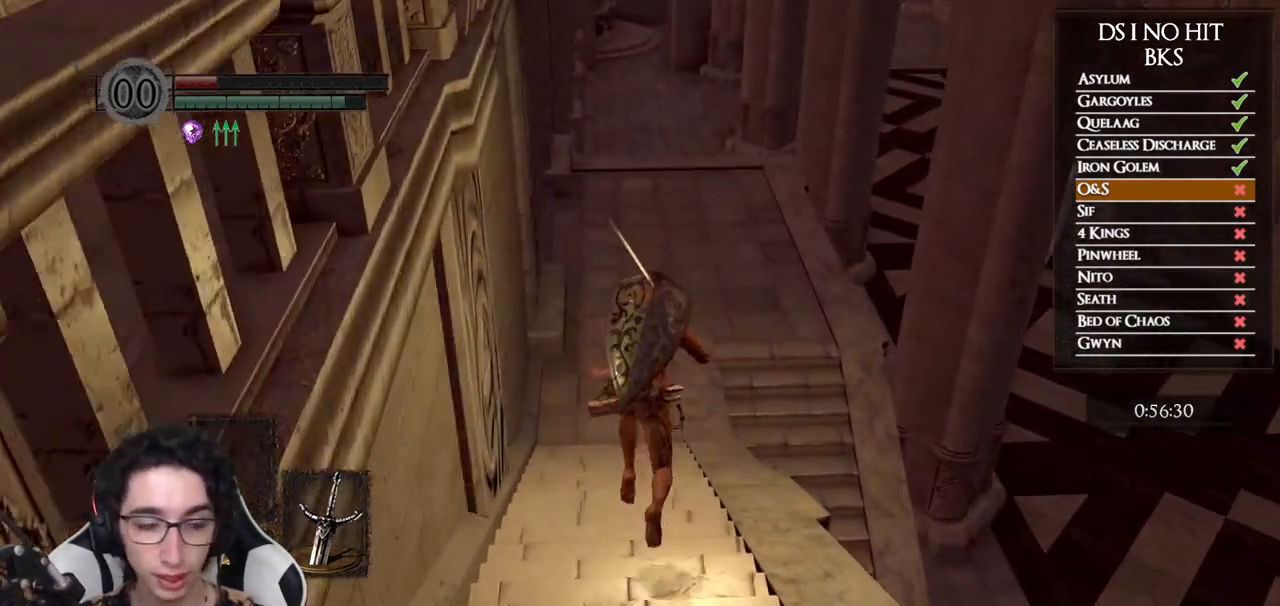
{"buttons": ["B"], "left_stick": "up", "right_stick": "center", "button_events": []}
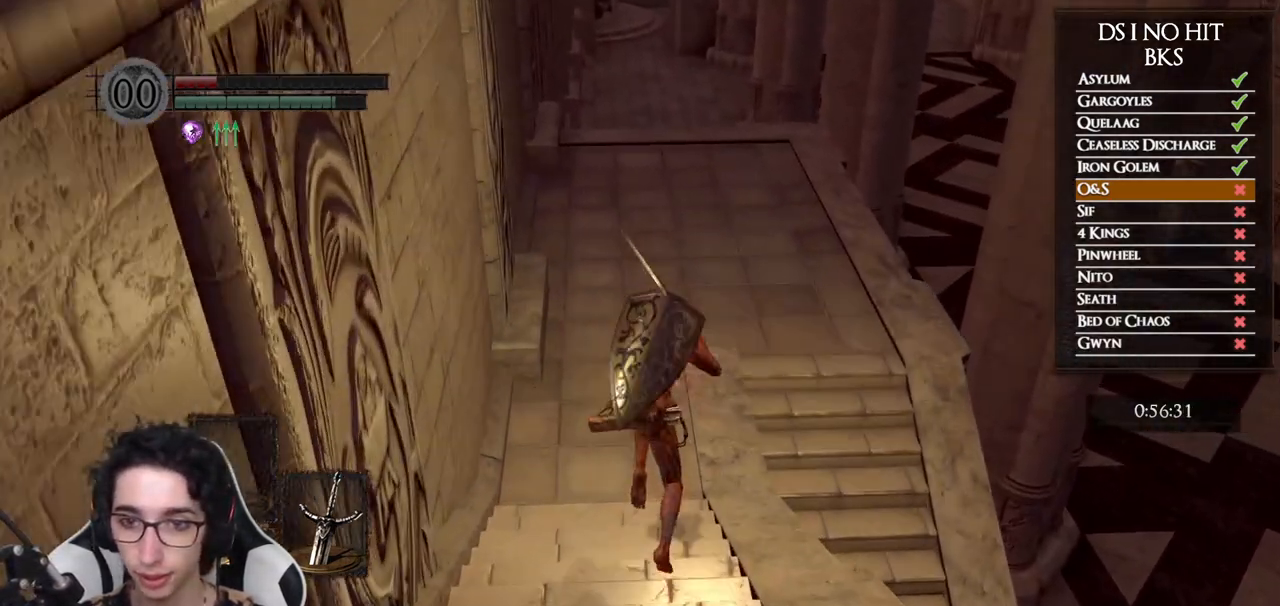
{"buttons": [], "left_stick": "right", "right_stick": "right", "button_events": [[383, "B", "up"]]}
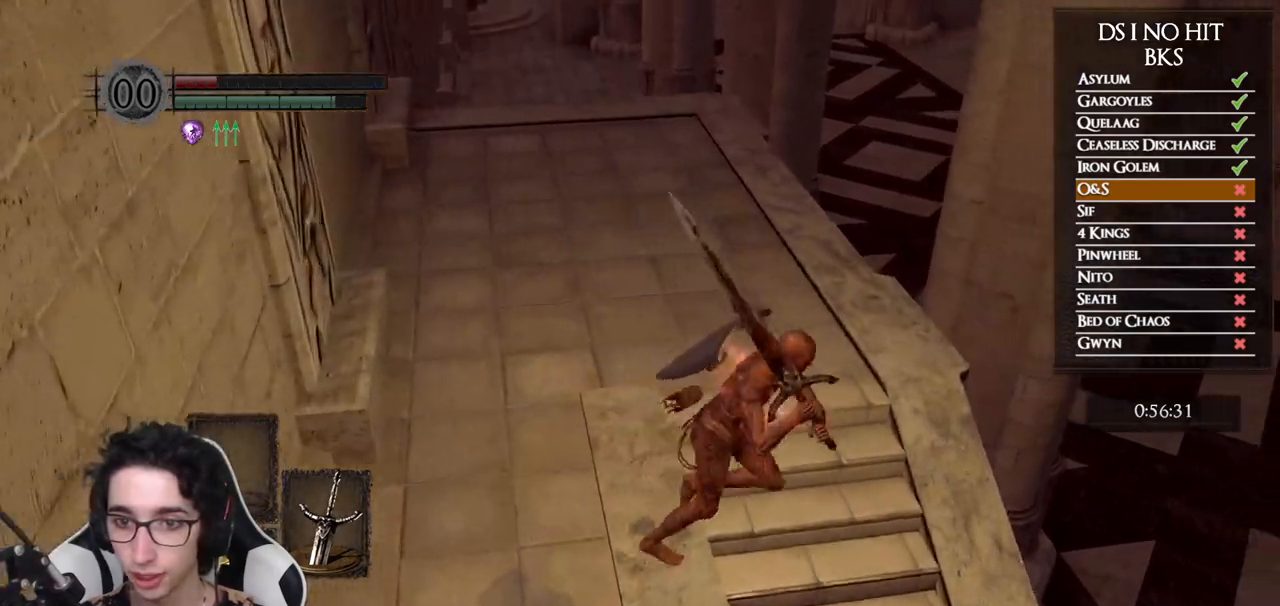
{"buttons": [], "left_stick": "right", "right_stick": "right", "button_events": []}
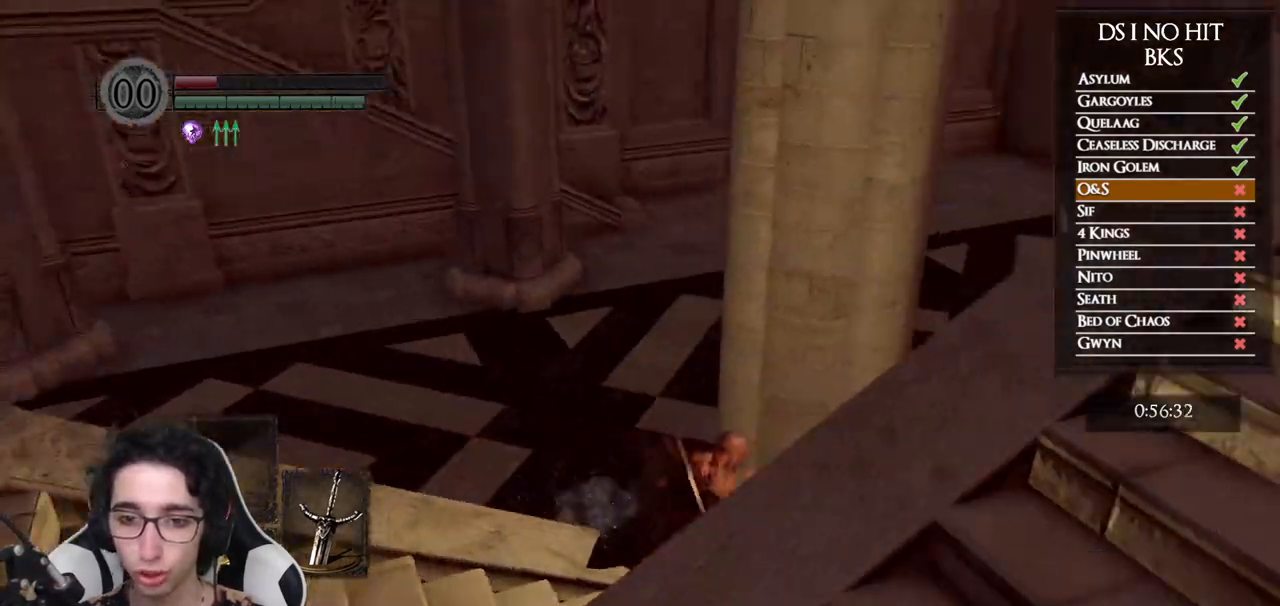
{"buttons": ["B"], "left_stick": "up", "right_stick": "center", "button_events": [[283, "B", "down"]]}
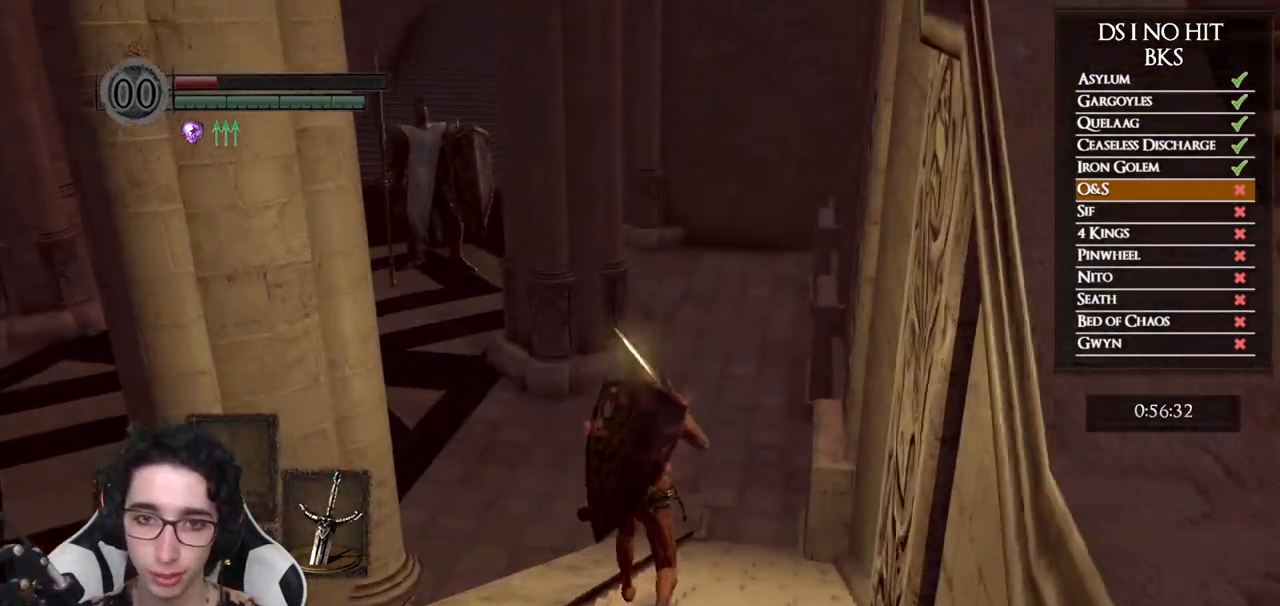
{"buttons": ["B"], "left_stick": "up", "right_stick": "center", "button_events": []}
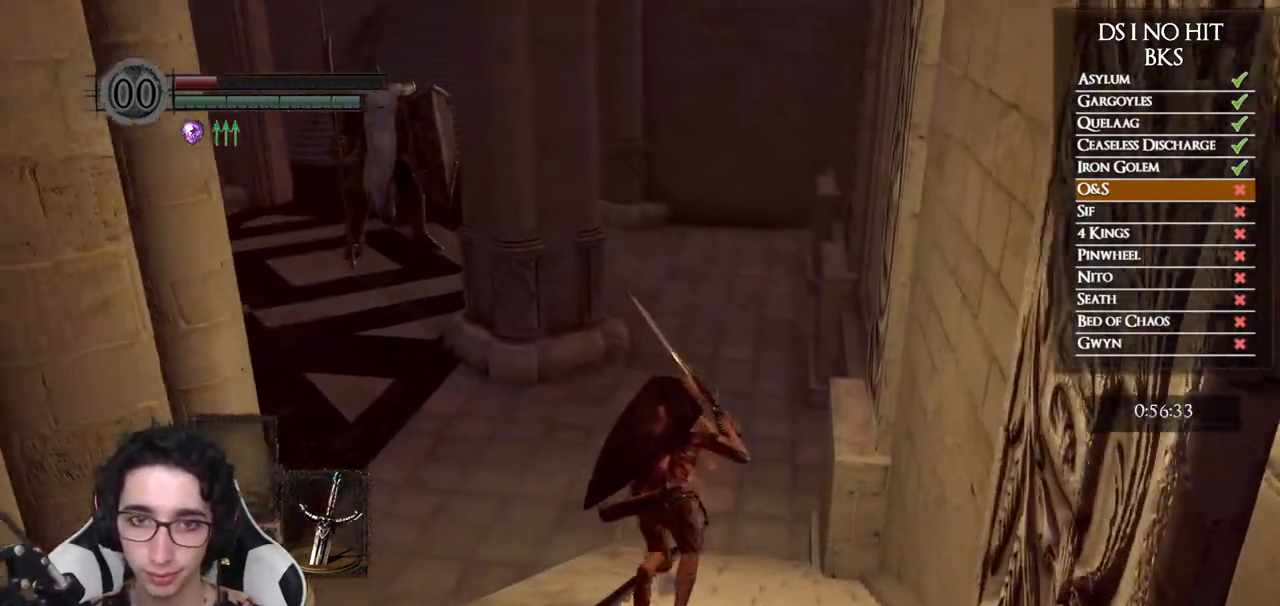
{"buttons": [], "left_stick": "up", "right_stick": "up", "button_events": [[267, "B", "up"]]}
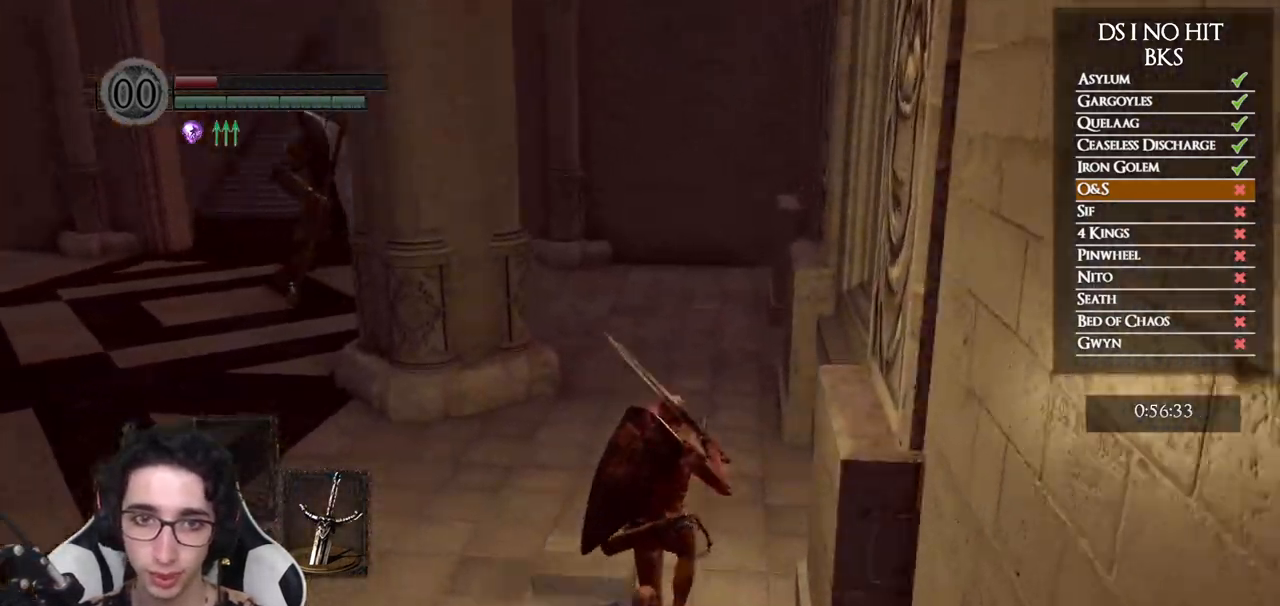
{"buttons": ["B"], "left_stick": "up", "right_stick": "center", "button_events": [[117, "B", "down"]]}
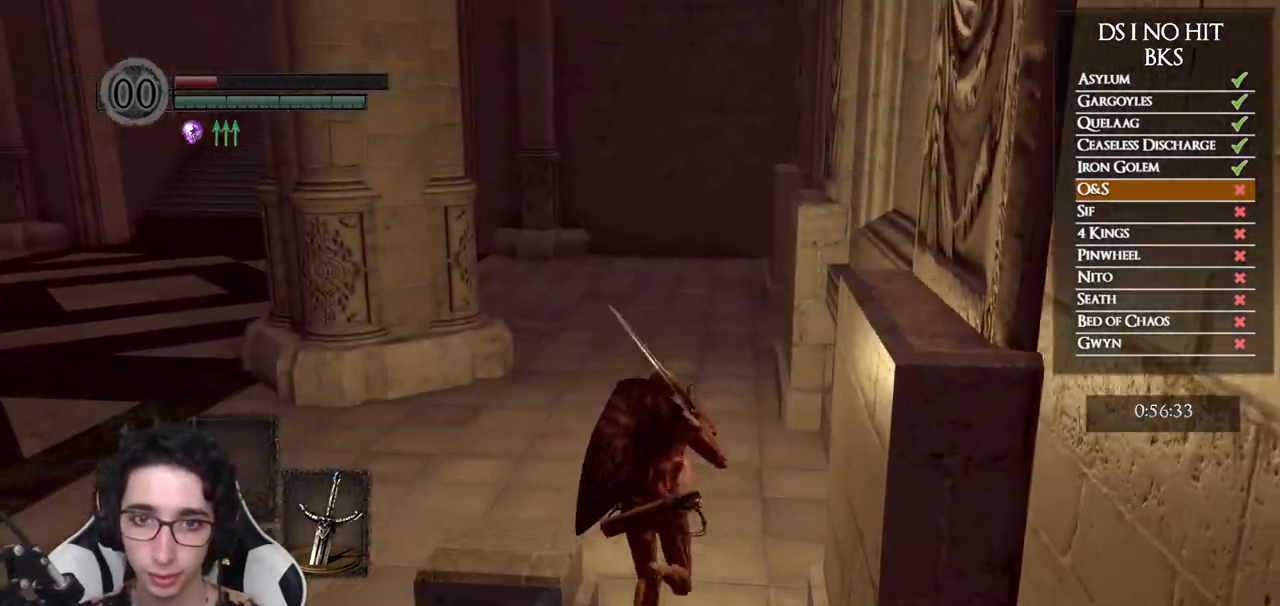
{"buttons": ["B"], "left_stick": "up-left", "right_stick": "center", "button_events": []}
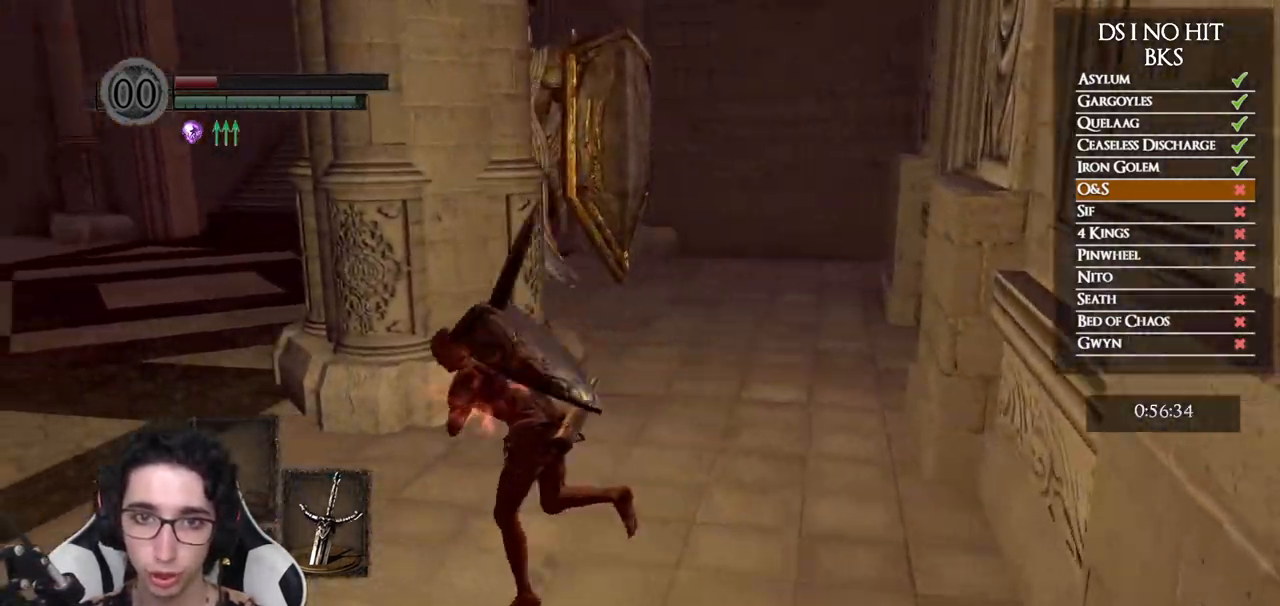
{"buttons": ["B"], "left_stick": "up-left", "right_stick": "center", "button_events": []}
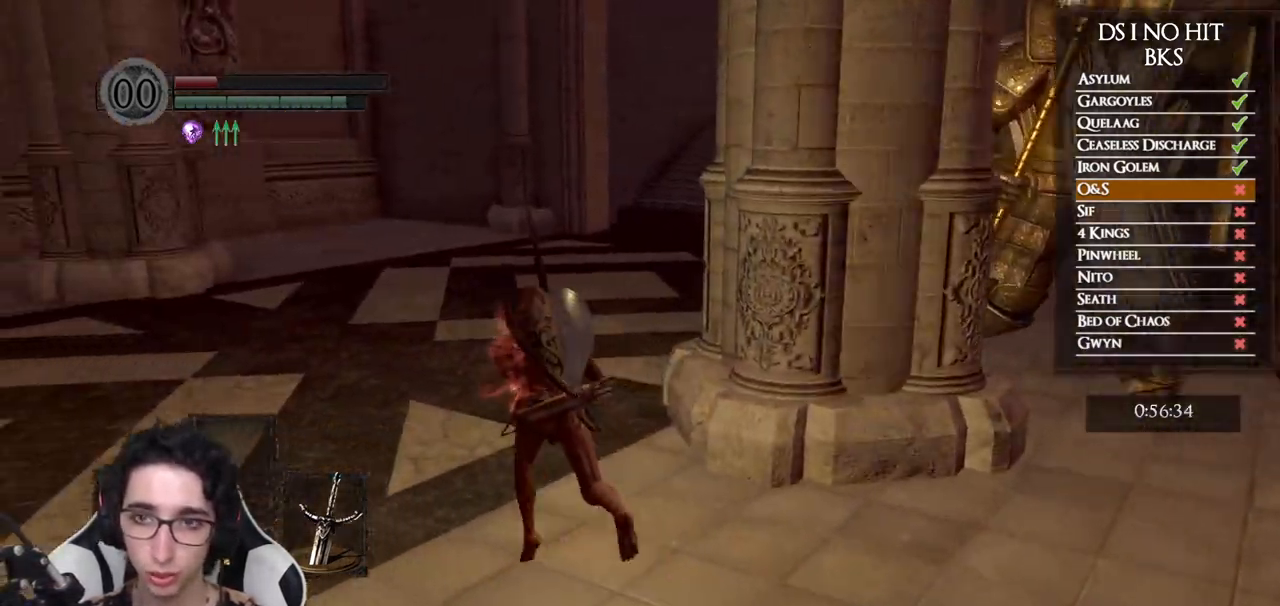
{"buttons": ["B"], "left_stick": "up", "right_stick": "center", "button_events": []}
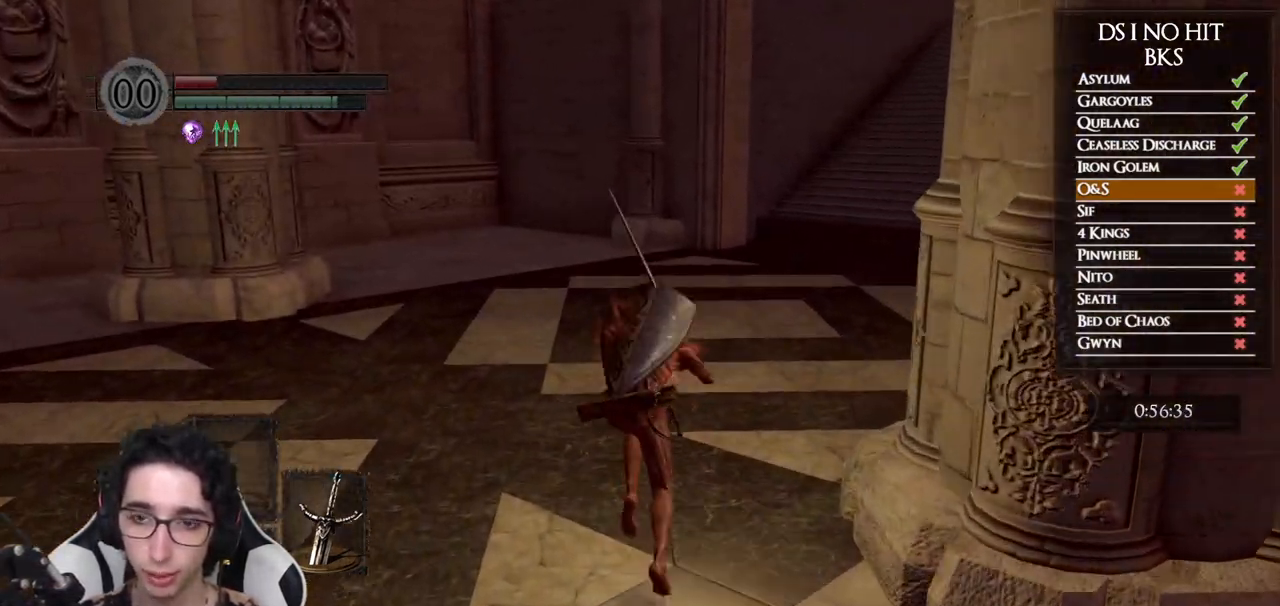
{"buttons": ["B"], "left_stick": "up", "right_stick": "center", "button_events": []}
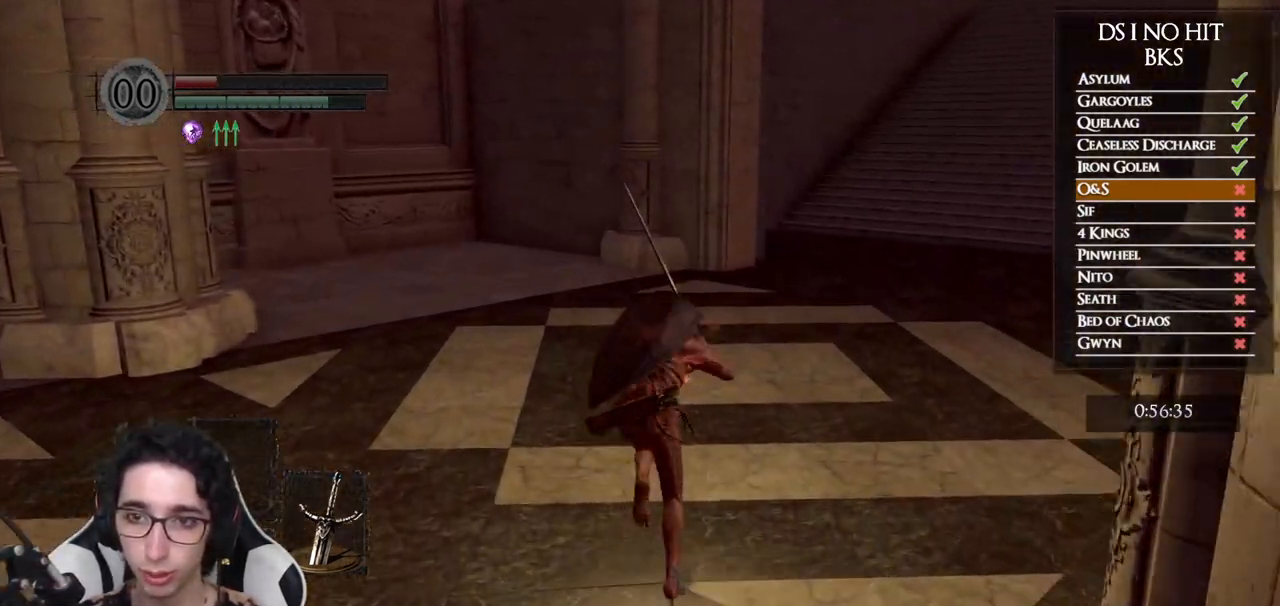
{"buttons": ["B"], "left_stick": "up", "right_stick": "center", "button_events": []}
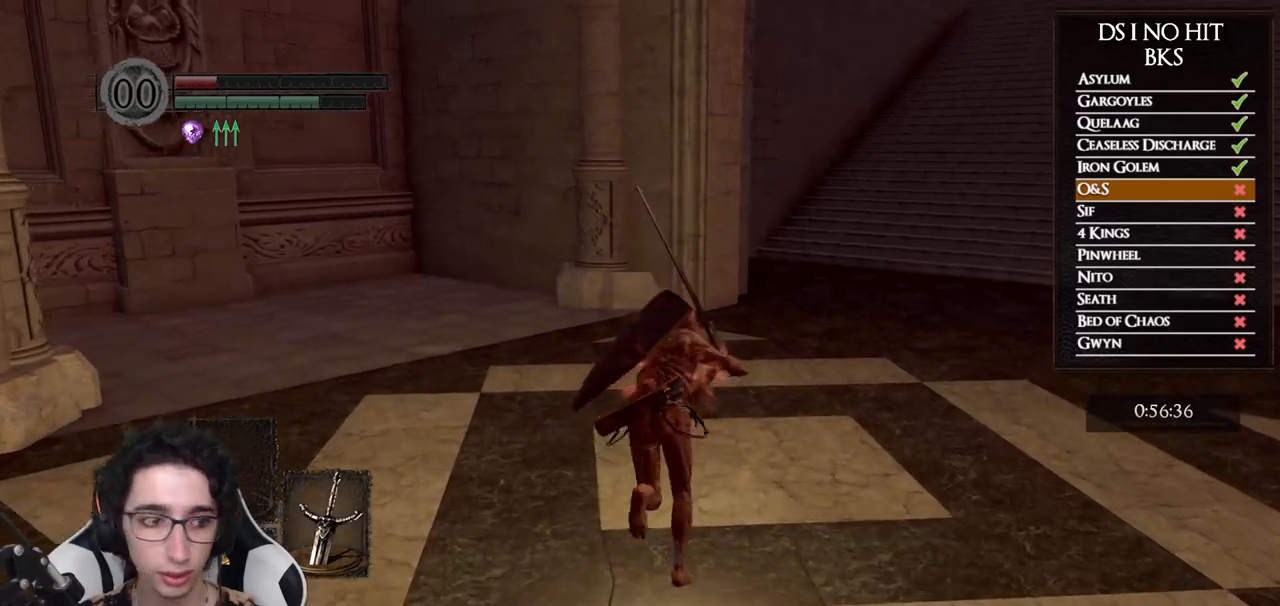
{"buttons": ["B"], "left_stick": "up", "right_stick": "center", "button_events": []}
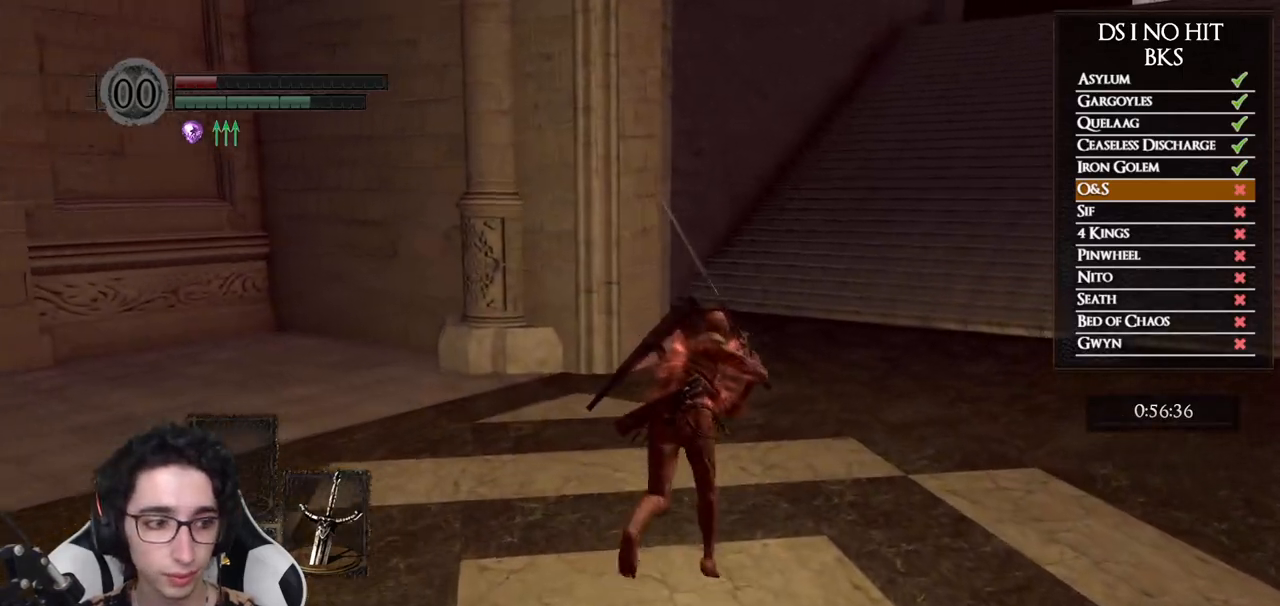
{"buttons": ["B"], "left_stick": "up", "right_stick": "center", "button_events": []}